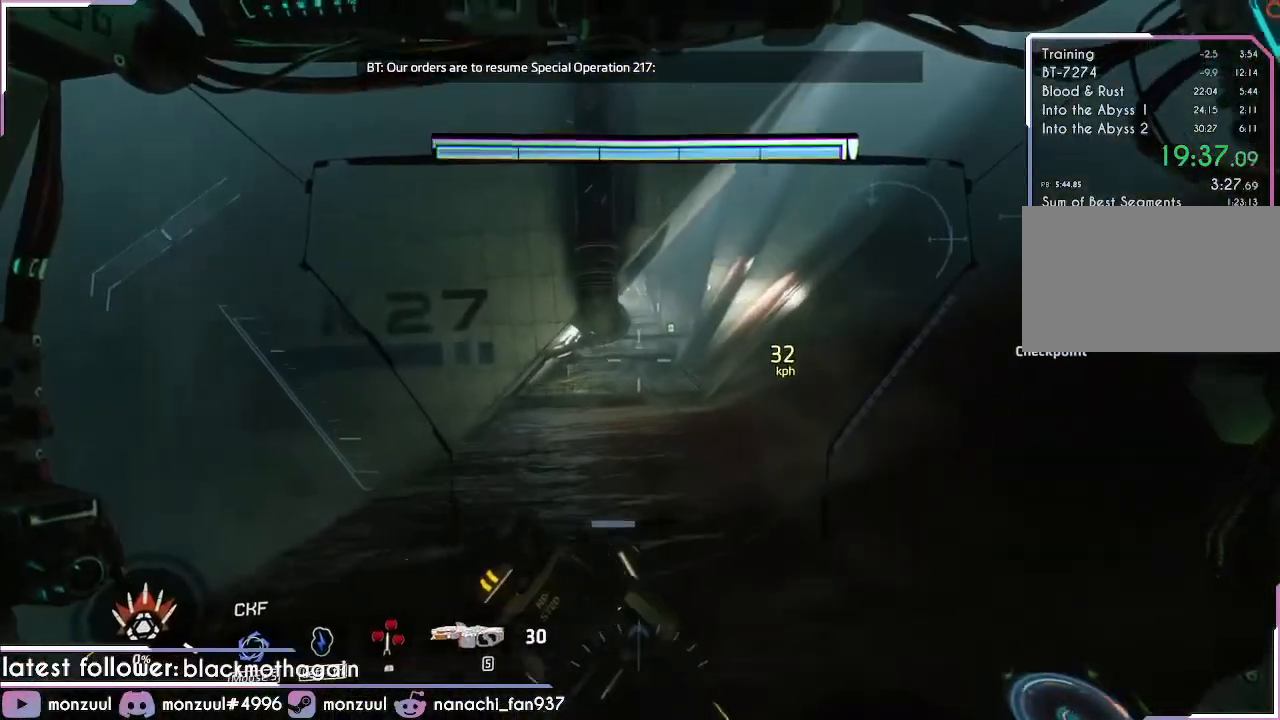
Gameplay with keyboard and mouse; each line is a JSON object with the keys and mouse buttons held at the frame after it. "events" lists presses ("down") and releases ("up") of "1", "2", "3", "4", "5", "a", "c", "caps_lock", "ctrl", "d", "e", "escape", "f", "g", "q", "r", "s", "shift", "space", "t", "tab", "v", "w", "x", "z", "mouse_left", "mouse_middle", "mouse_right", "mouse_mb5", "mouse_wheel_up" and "mouse_wheel_down" between this image and that frame as [ms after this image, input, new state], when the widget could be followed in between. "mouse_left", "mouse_middle", "mouse_right", "mouse_mb5", "mouse_wheel_up", "mouse_wheel_down" = the "left", "middle", "right", "mb5", "wheel_up", "wheel_down" buttons of the "mouse" list. No other keys are recorded. Mouse movement is not recorded. Not read: mouse_mb4.
{"keys": ["w"], "mouse": [], "events": []}
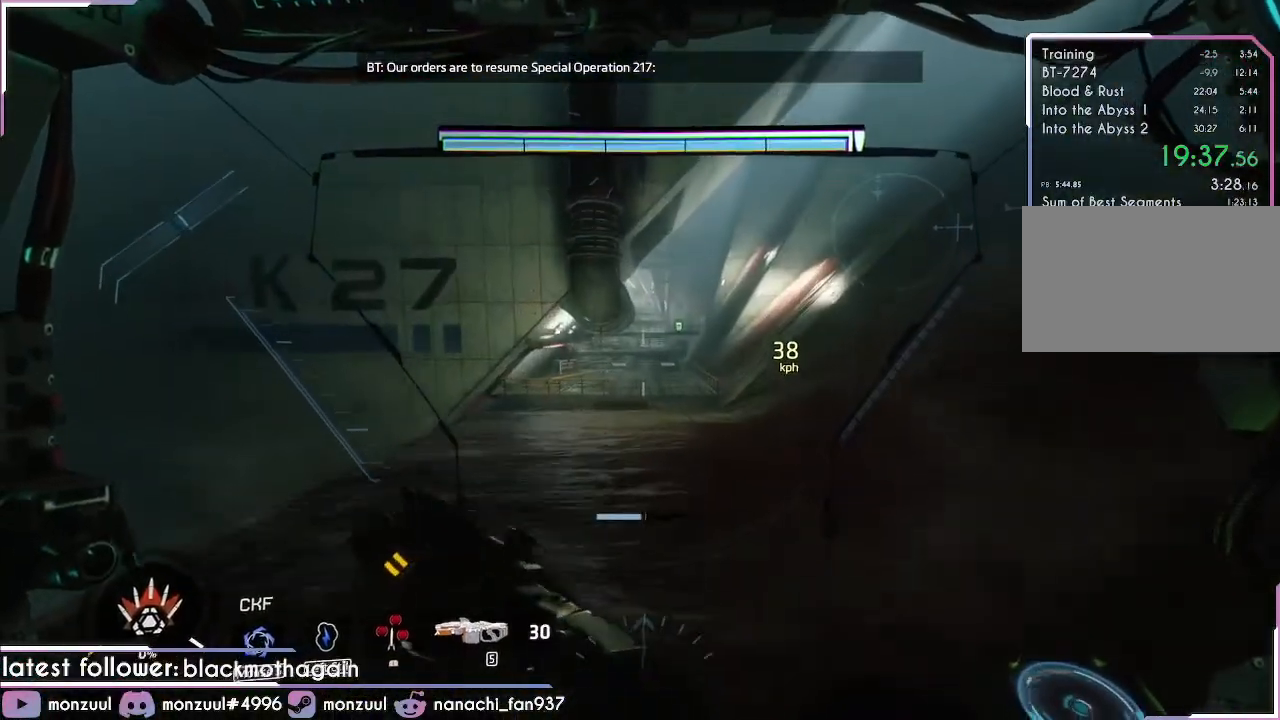
{"keys": ["w"], "mouse": [], "events": []}
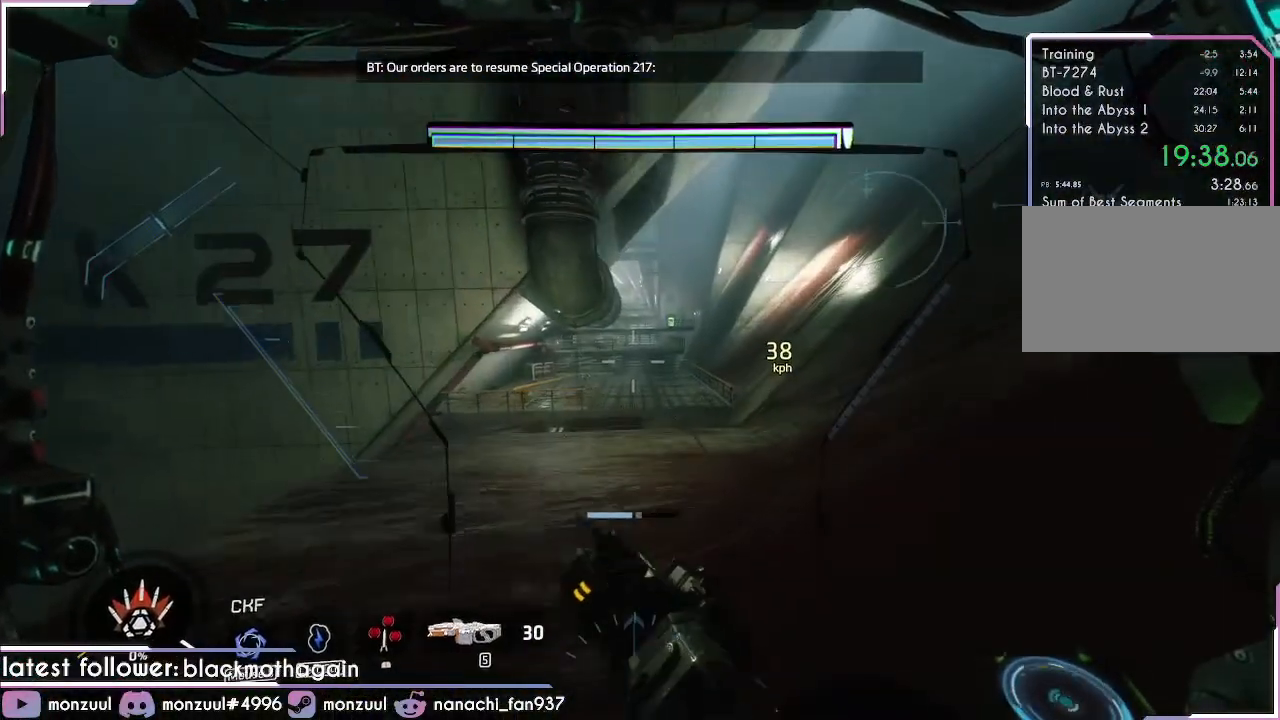
{"keys": ["w"], "mouse": [], "events": []}
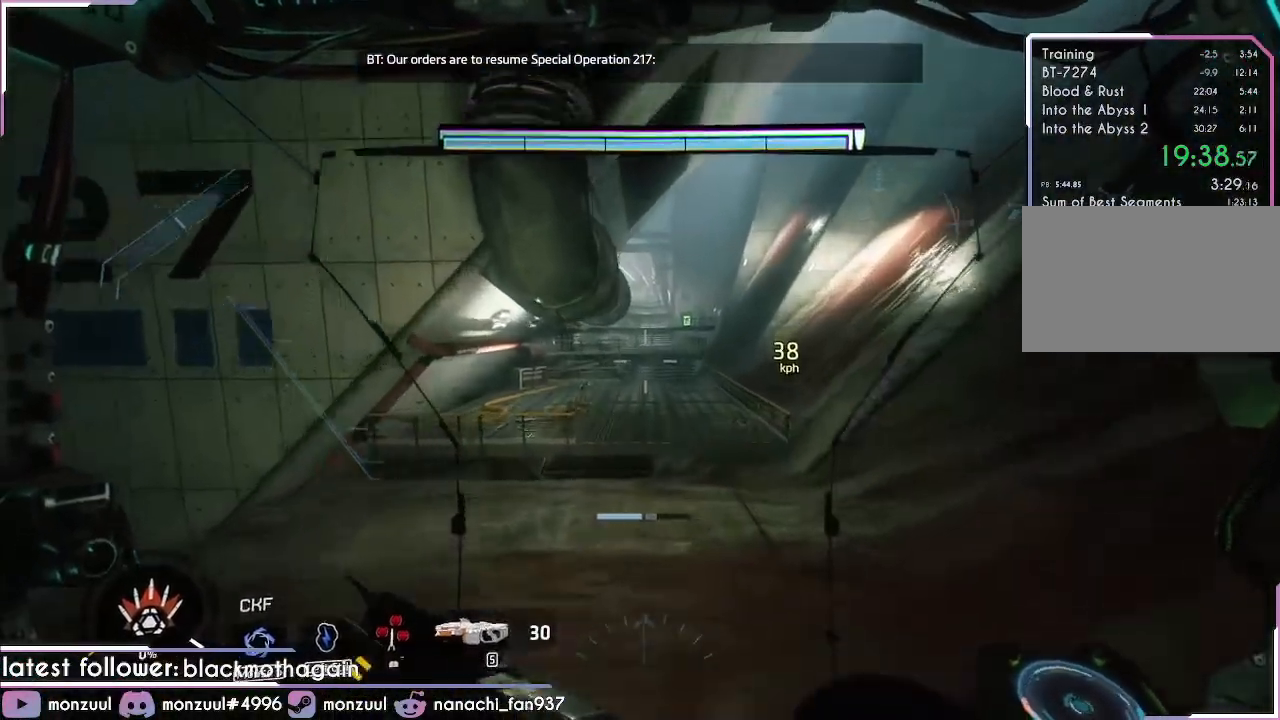
{"keys": ["w"], "mouse": [], "events": []}
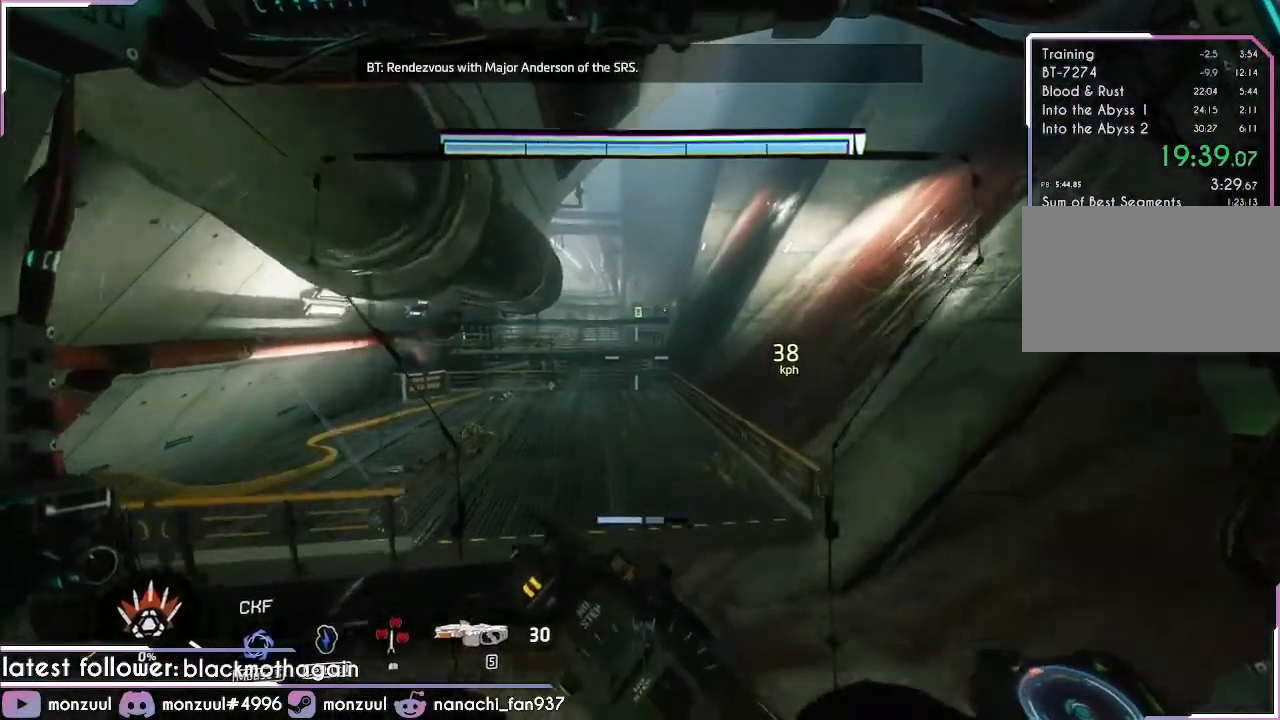
{"keys": ["a", "d", "w"], "mouse": [], "events": [[284, "a", "down"], [284, "d", "down"]]}
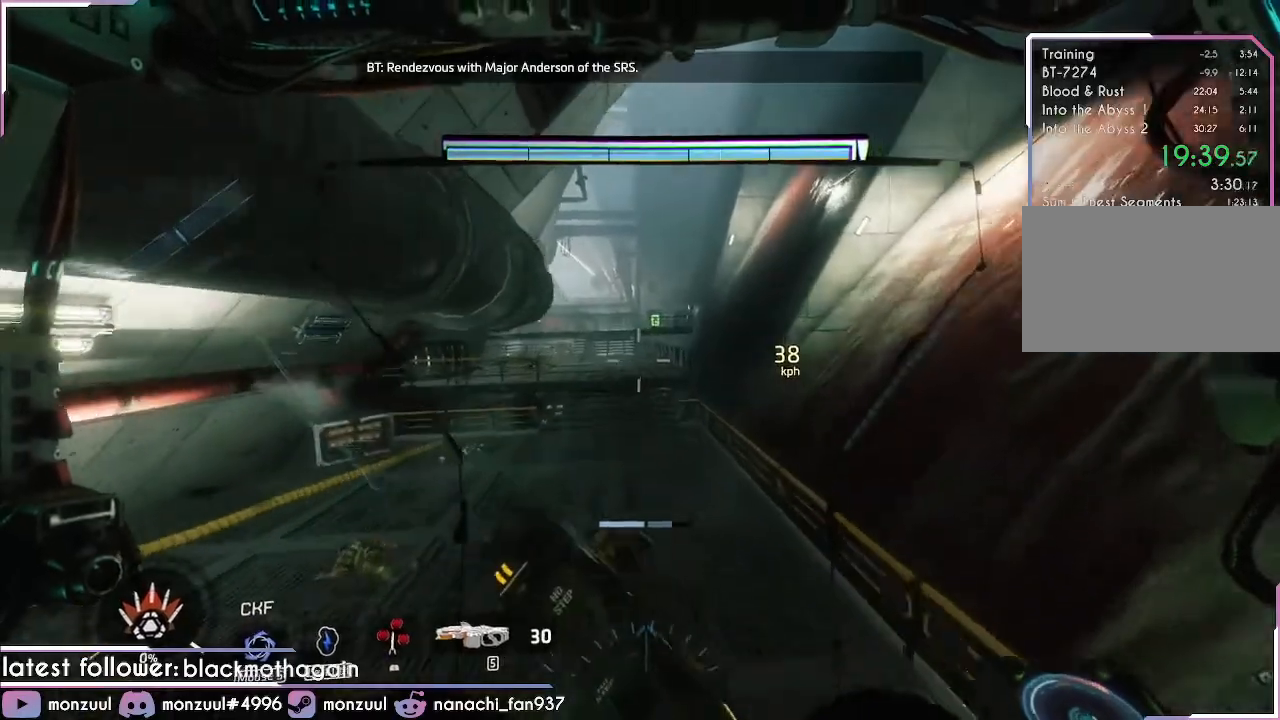
{"keys": ["a", "d", "w"], "mouse": [], "events": []}
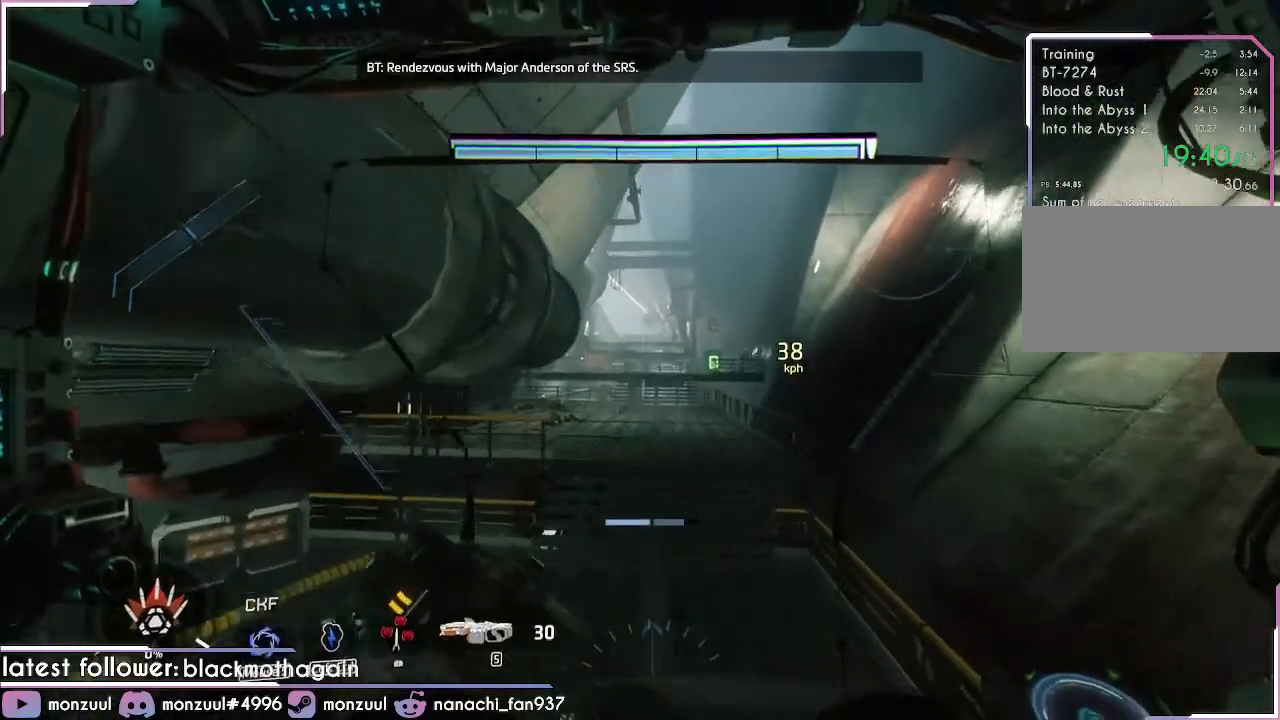
{"keys": ["w"], "mouse": [], "events": [[83, "space", "down"], [133, "shift", "down"], [367, "shift", "up"], [367, "space", "up"], [417, "a", "up"], [417, "d", "up"]]}
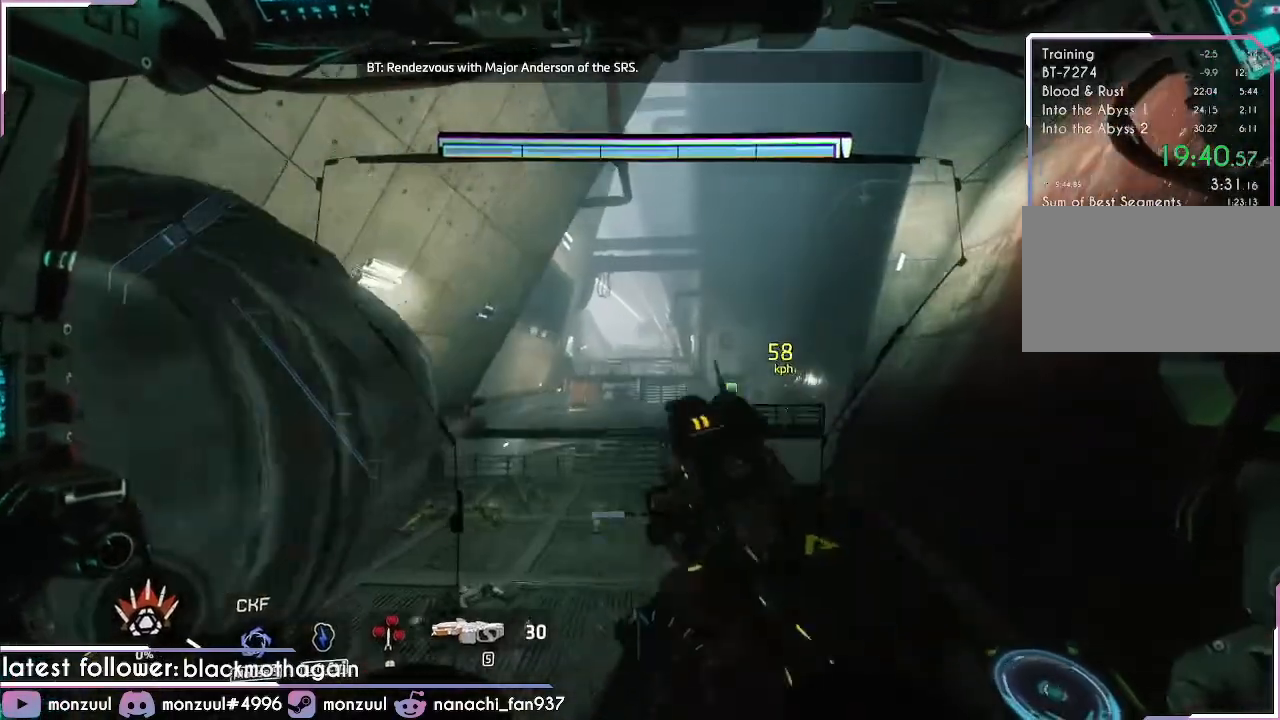
{"keys": ["w"], "mouse": []}
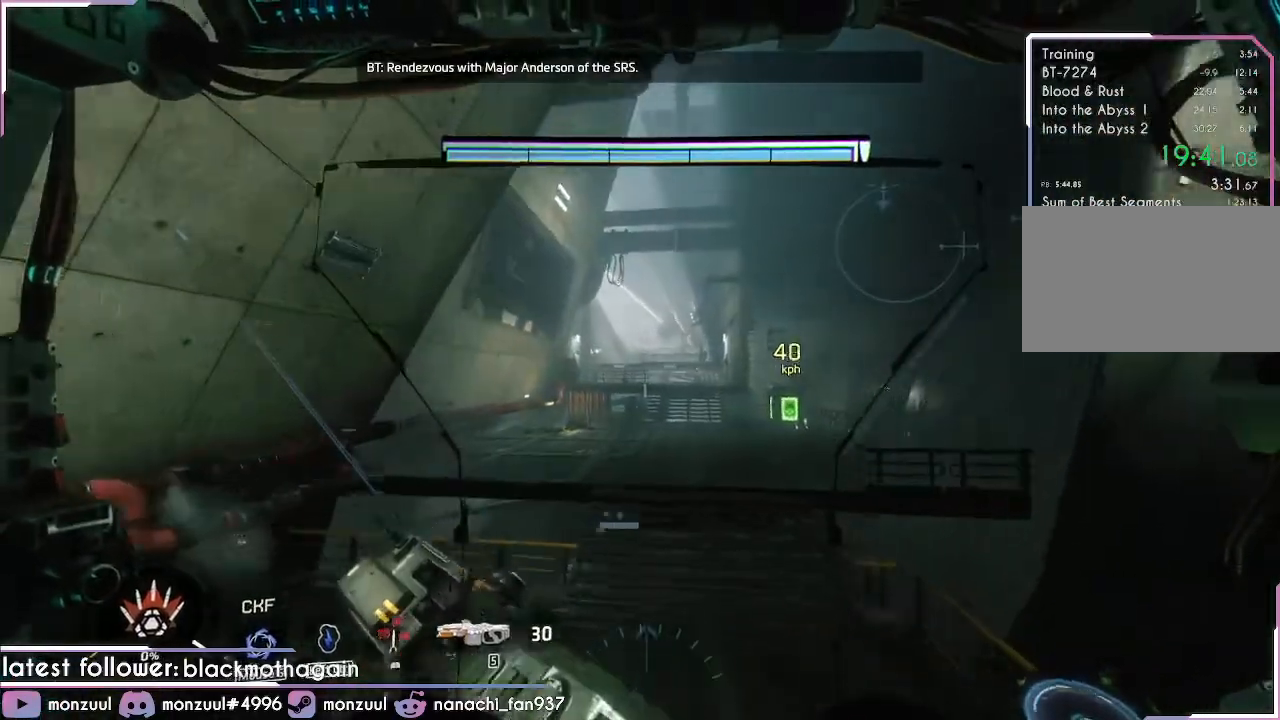
{"keys": ["w"], "mouse": [], "events": []}
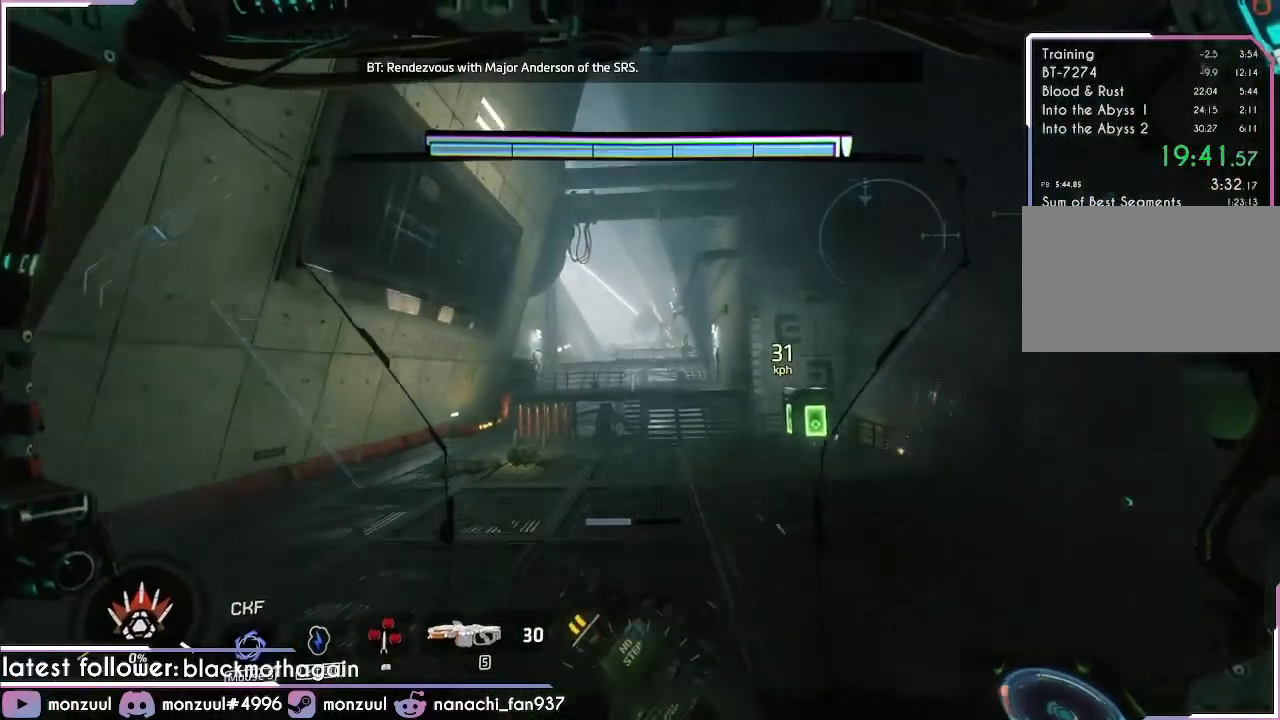
{"keys": ["w"], "mouse": [], "events": []}
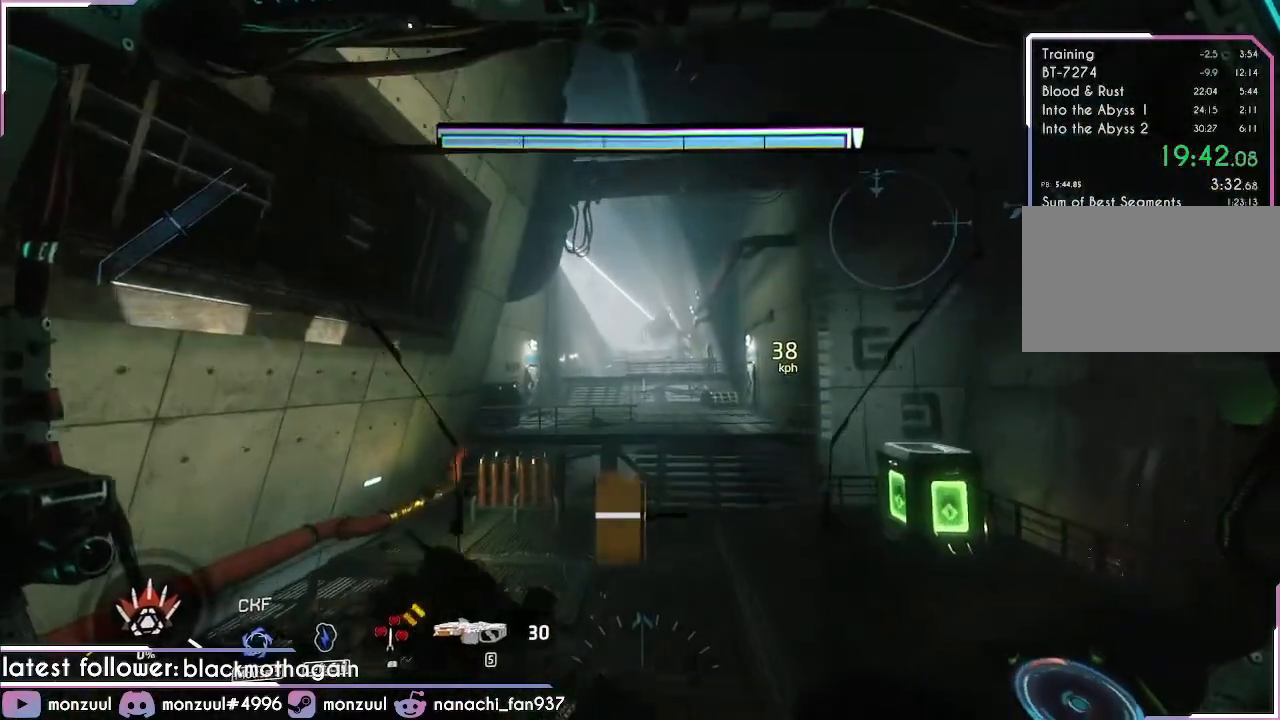
{"keys": ["a", "d", "w"], "mouse": [], "events": [[234, "a", "down"], [234, "d", "down"]]}
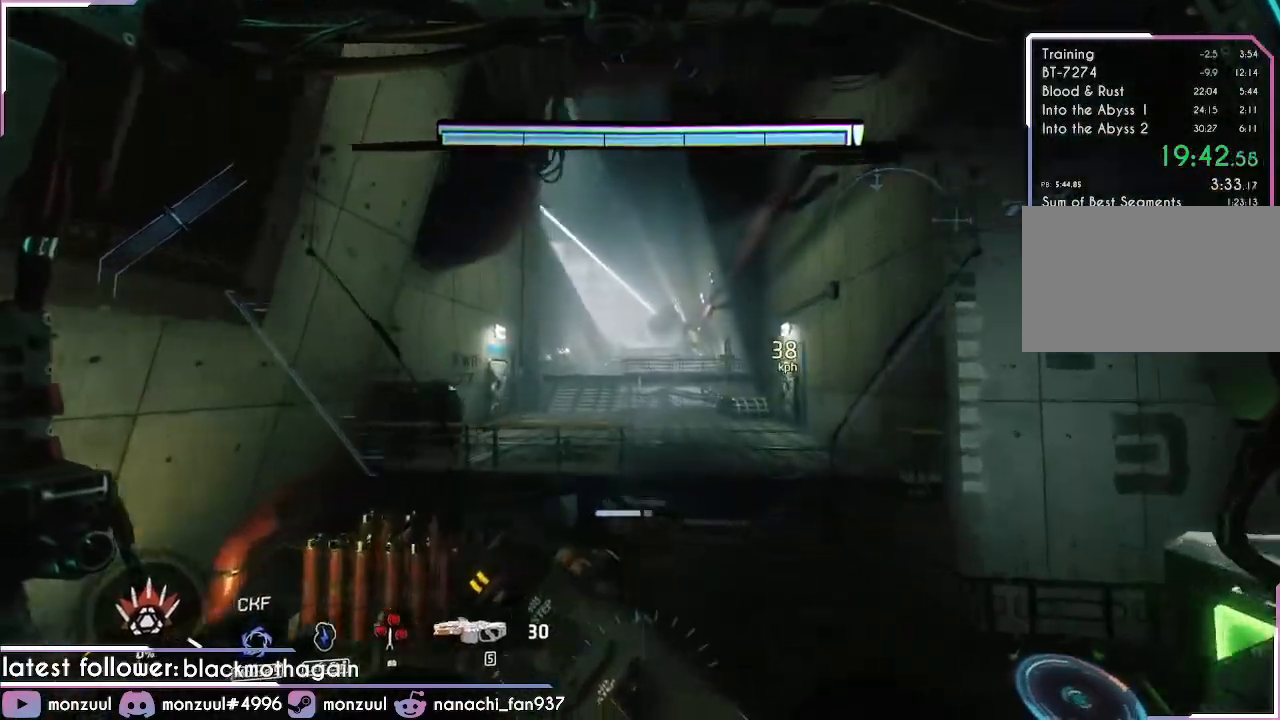
{"keys": ["a", "d", "w"], "mouse": [], "events": []}
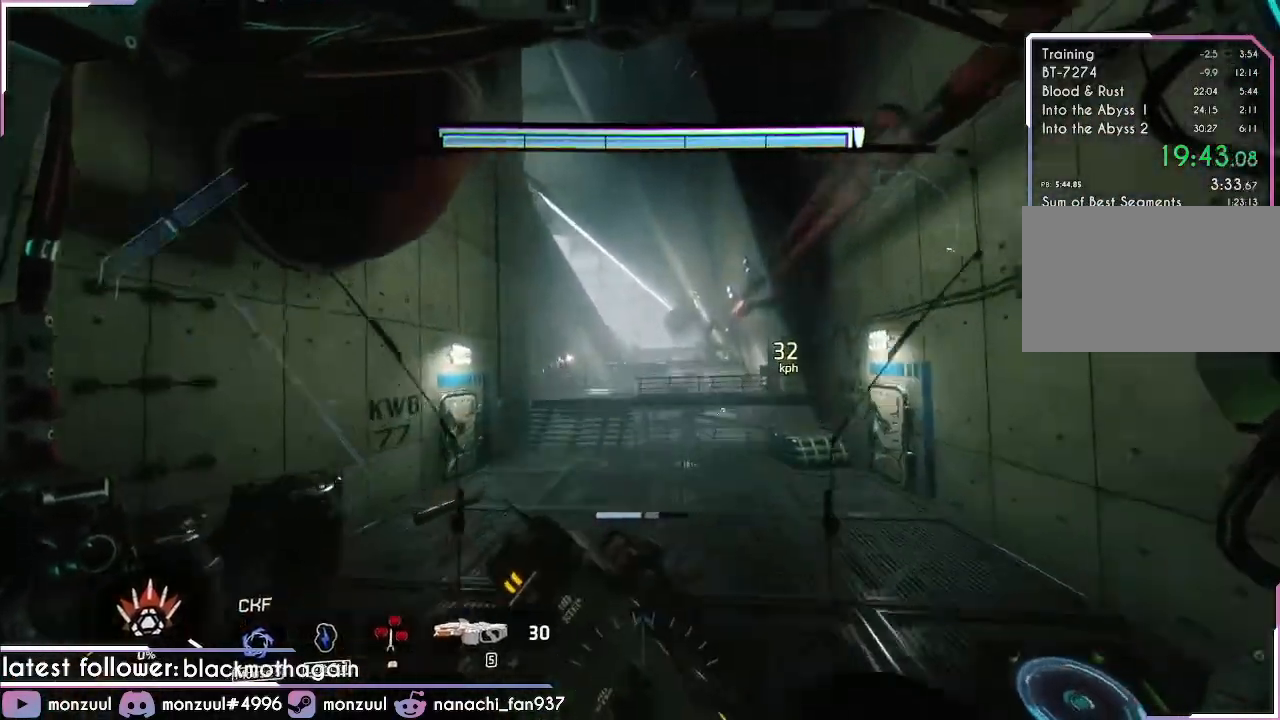
{"keys": ["a", "d", "w"], "mouse": [], "events": []}